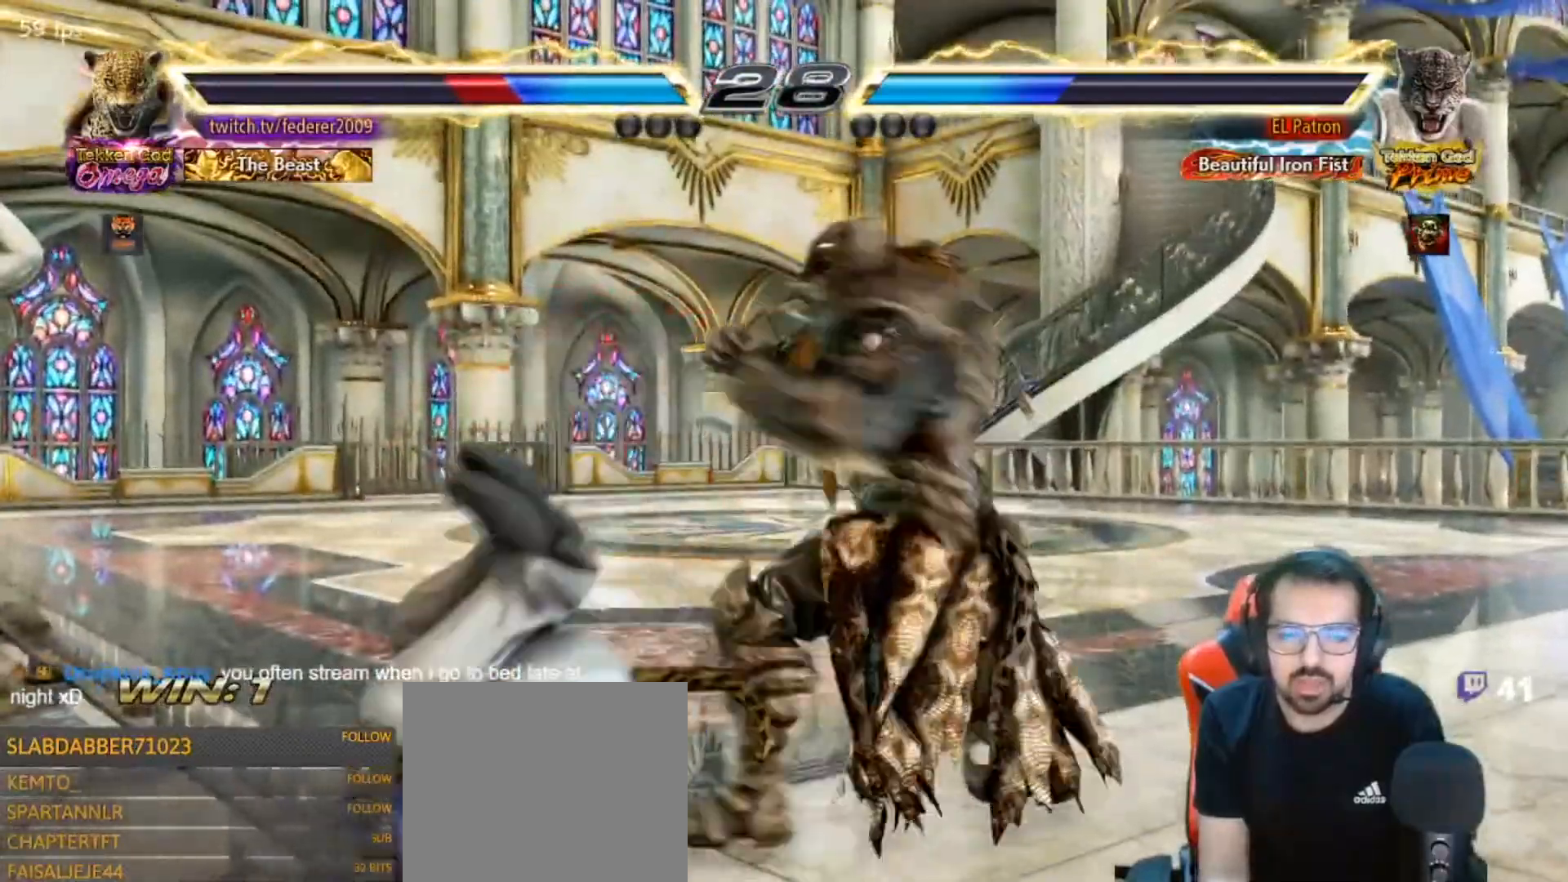
Gameplay with a controller (PlayStation layout); each line is a JSON object with the inputs held at the frame after it (dt_ms = milliseconds from this image to that frame). "events" lists button and stick changes between this image and that frame as [ms after this image, input, new state], when the widget could be followed in between.
{"dt_ms": 500, "buttons": [], "left_stick": "center", "right_stick": "center"}
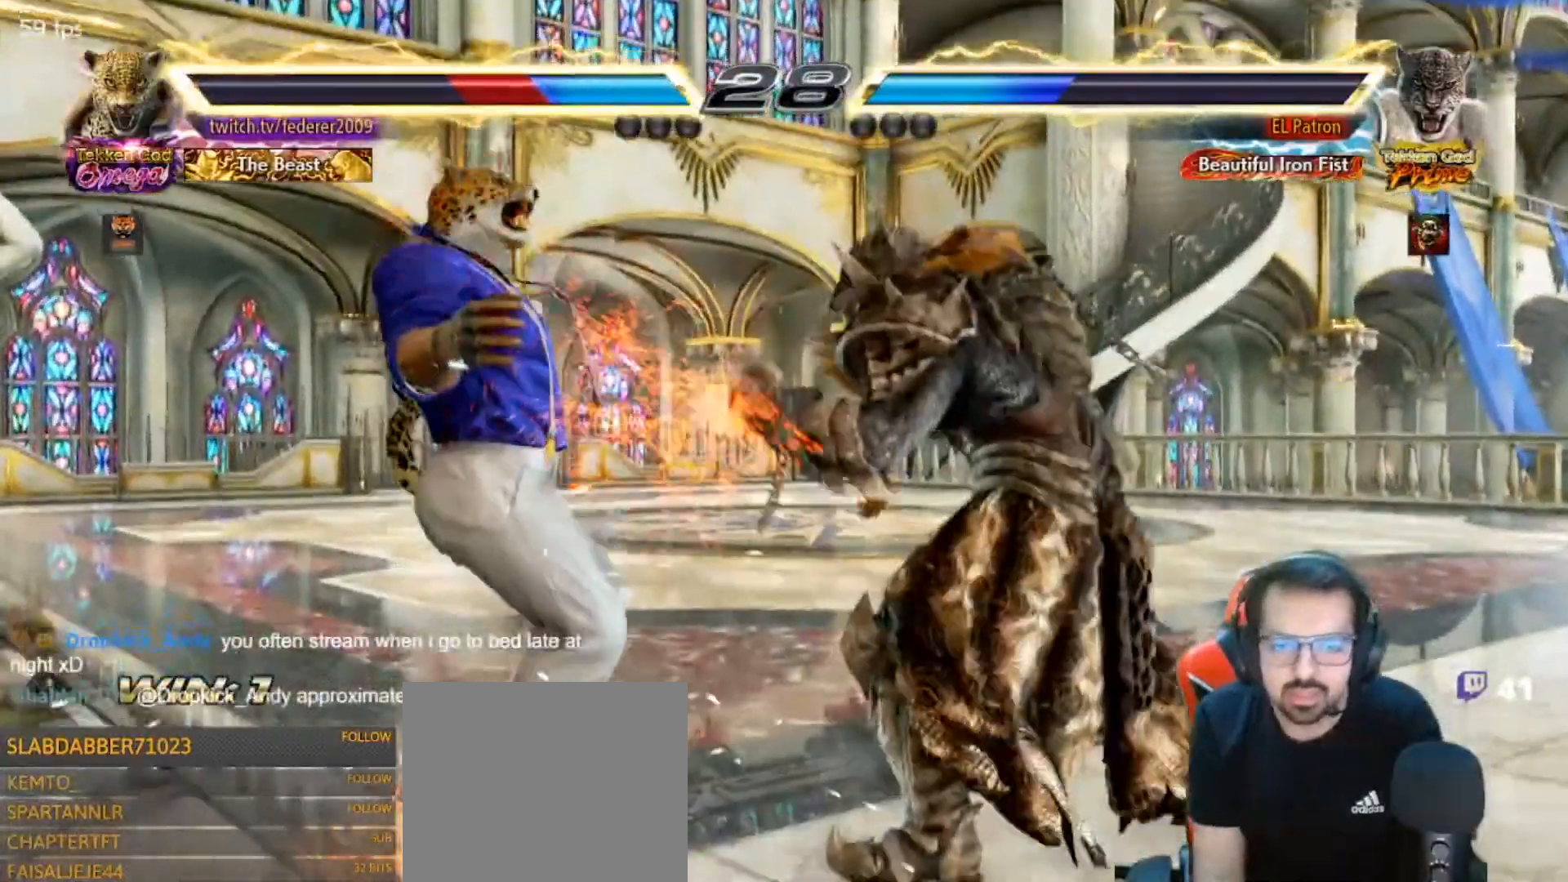
{"dt_ms": 500, "buttons": [], "left_stick": "center", "right_stick": "center", "events": [[367, "SQUARE", "down"], [433, "SQUARE", "up"]]}
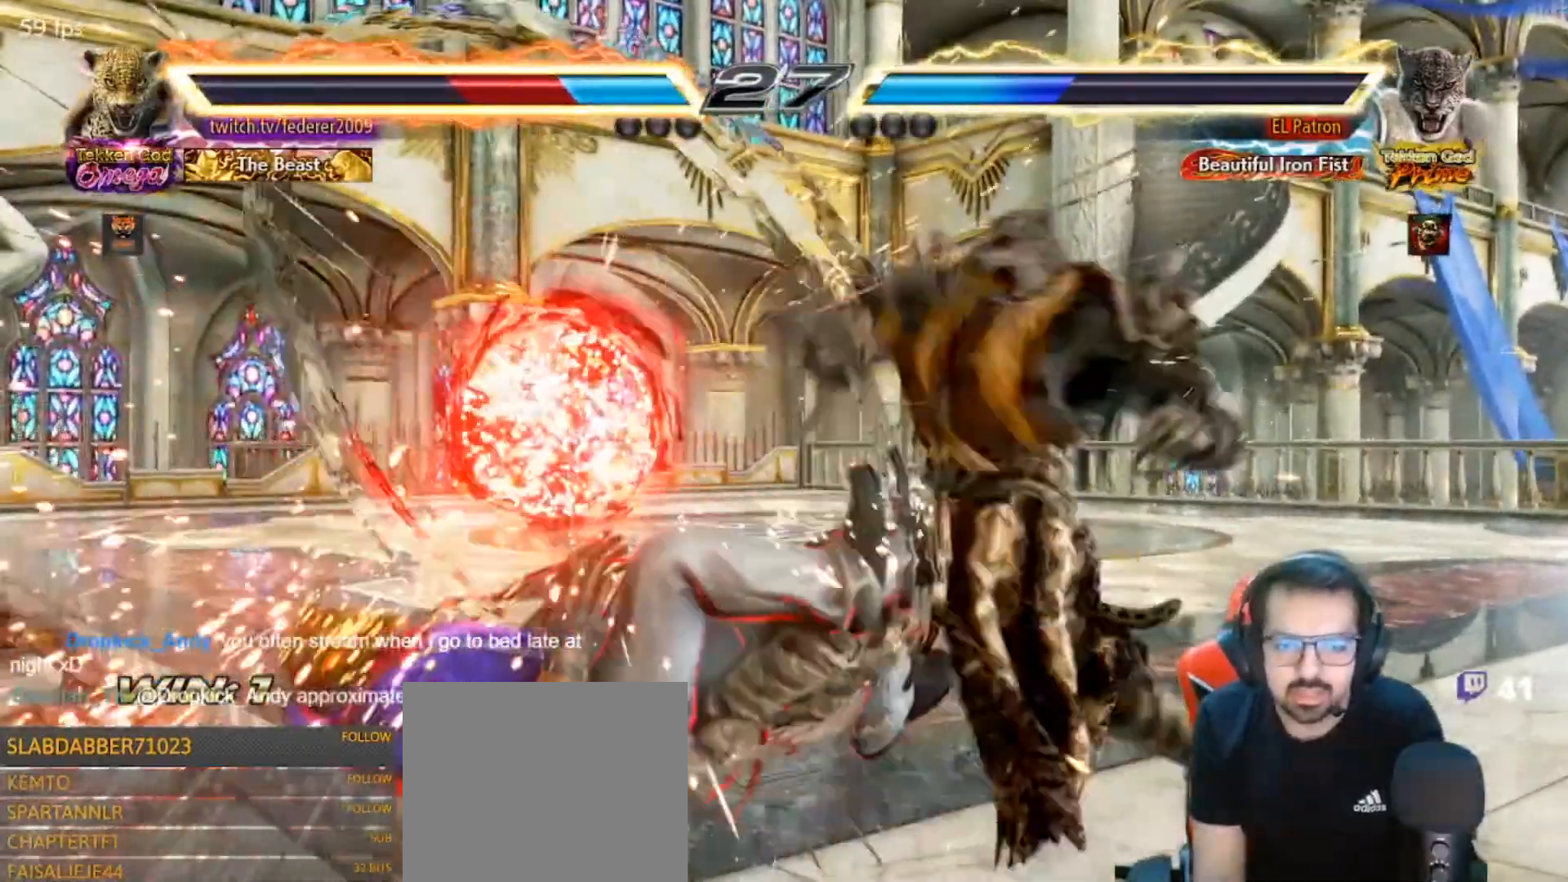
{"dt_ms": 1000, "buttons": ["SQUARE"], "left_stick": "center", "right_stick": "center"}
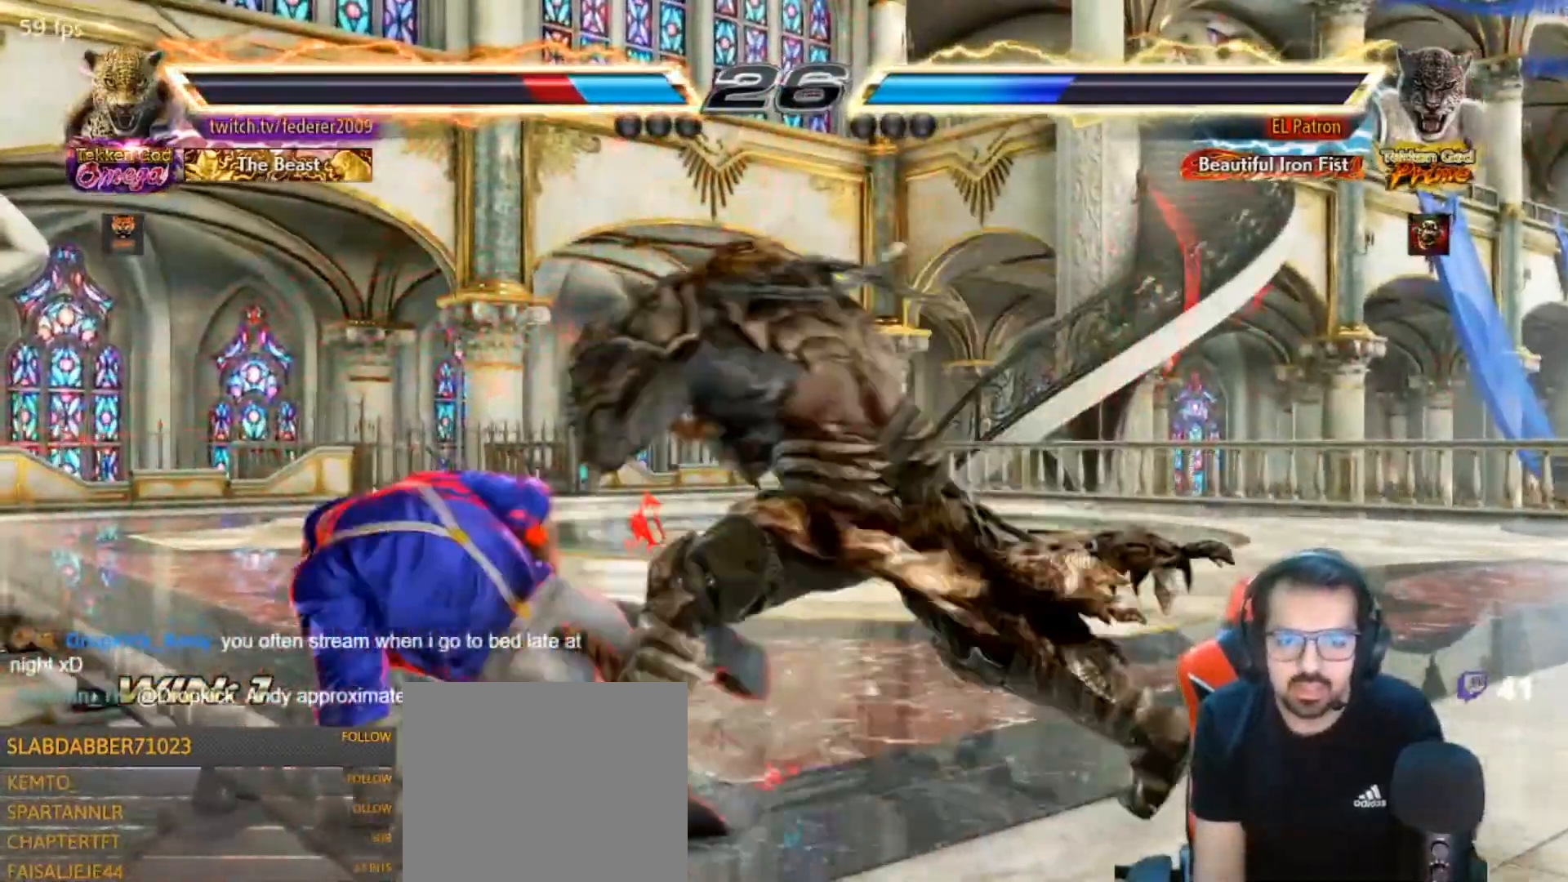
{"dt_ms": 500, "buttons": [], "left_stick": "center", "right_stick": "center", "events": [[100, "SQUARE", "up"], [167, "DPAD_UP", "down"], [233, "DPAD_UP", "up"], [333, "DPAD_UP", "down"], [467, "DPAD_UP", "up"]]}
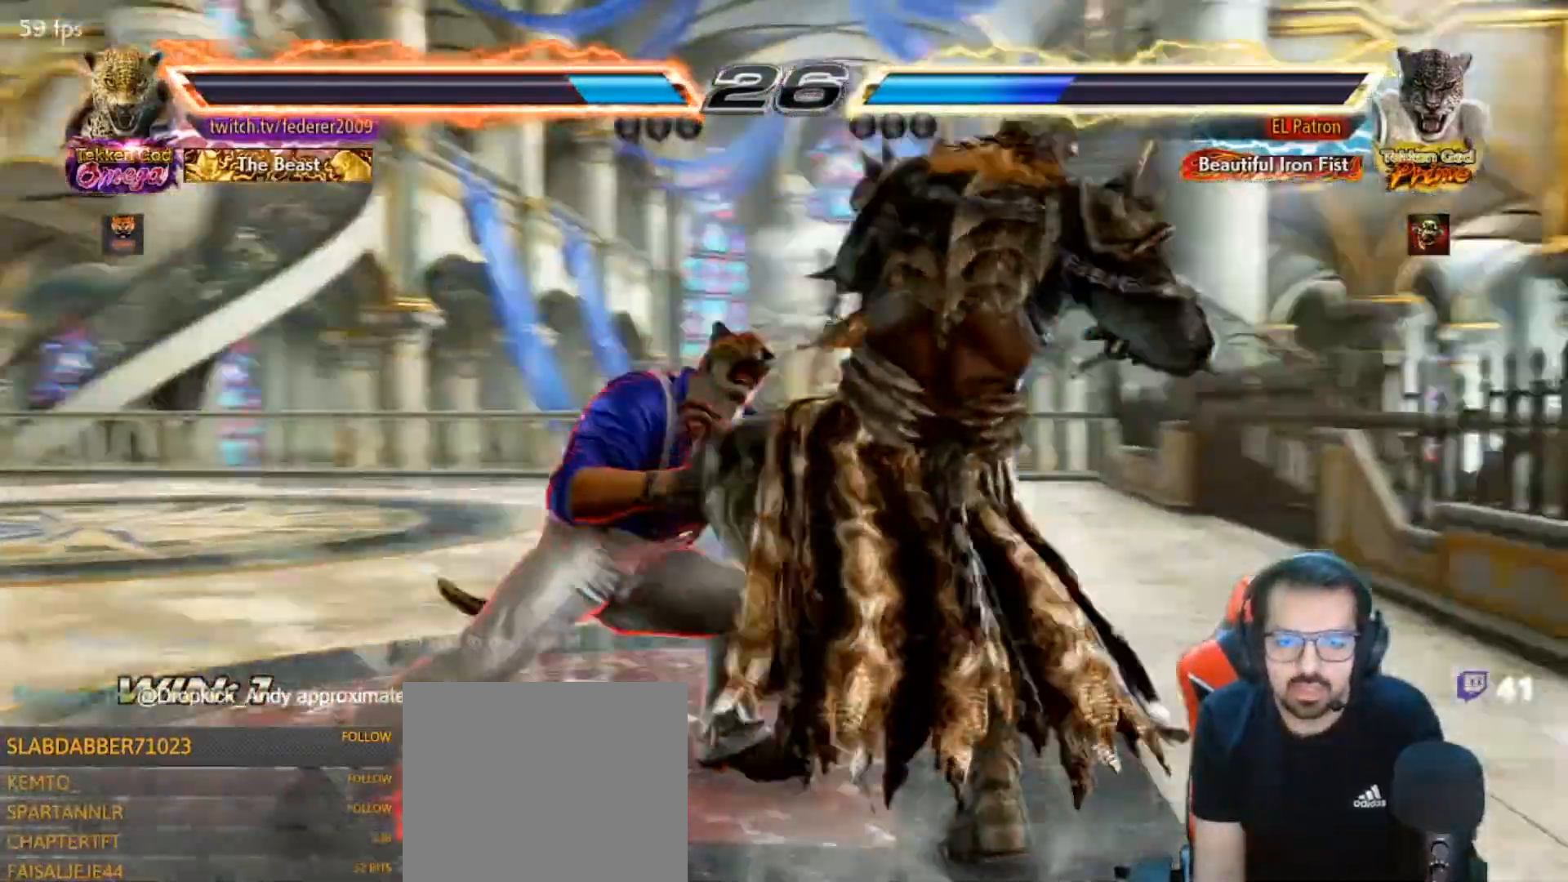
{"dt_ms": 500, "buttons": ["SQUARE", "DPAD_LEFT"], "left_stick": "left", "right_stick": "center"}
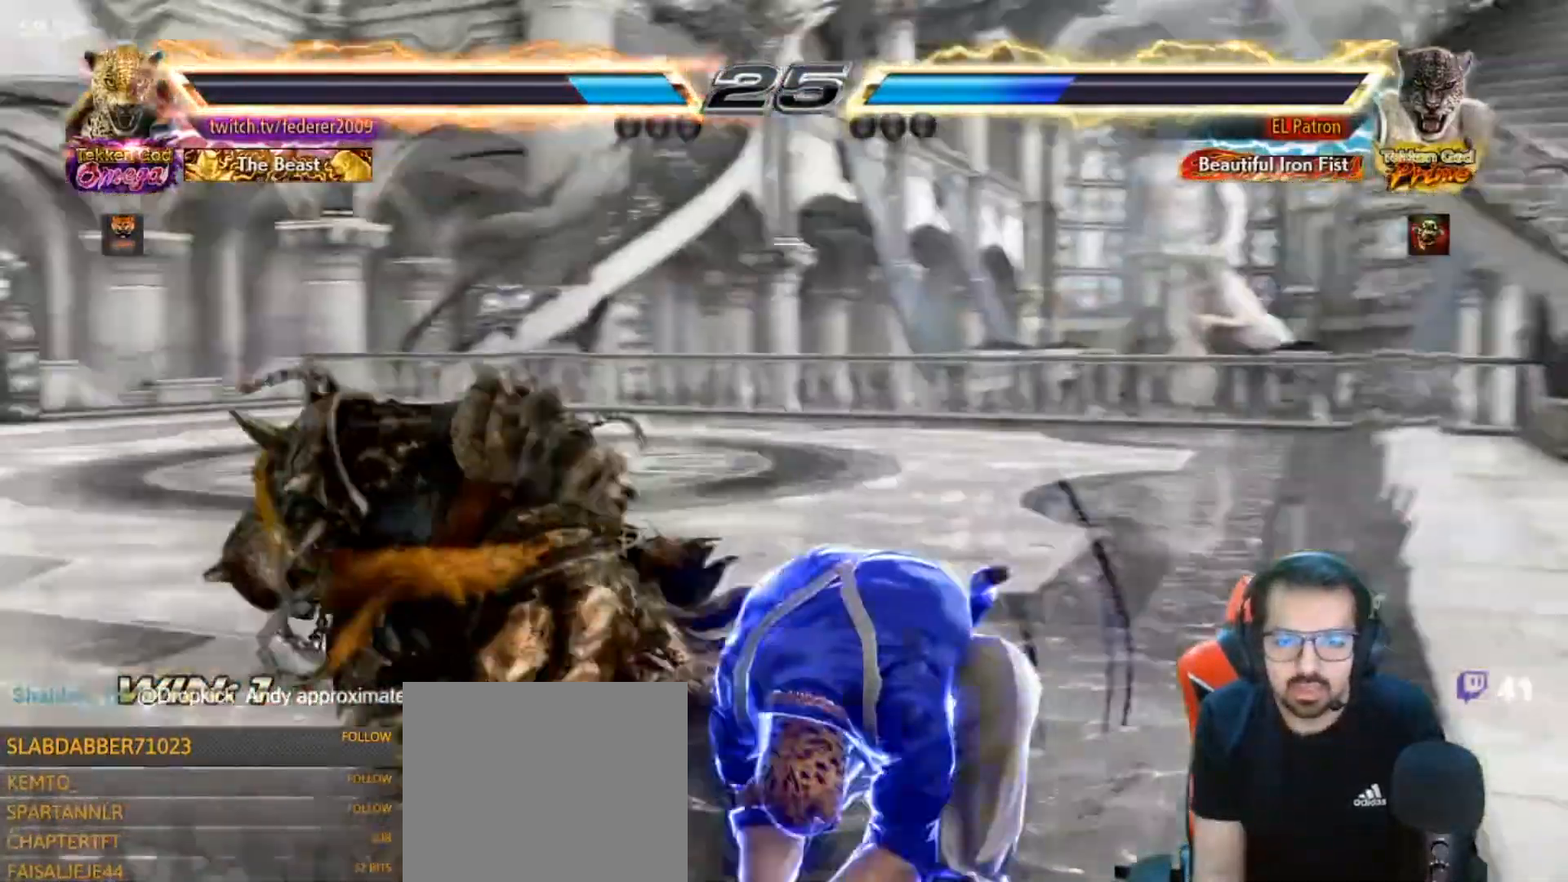
{"dt_ms": 500, "buttons": ["DPAD_RIGHT"], "left_stick": "center", "right_stick": "center", "events": [[167, "DPAD_LEFT", "up"], [217, "left_stick", "center"], [233, "SQUARE", "up"], [300, "DPAD_RIGHT", "down"]]}
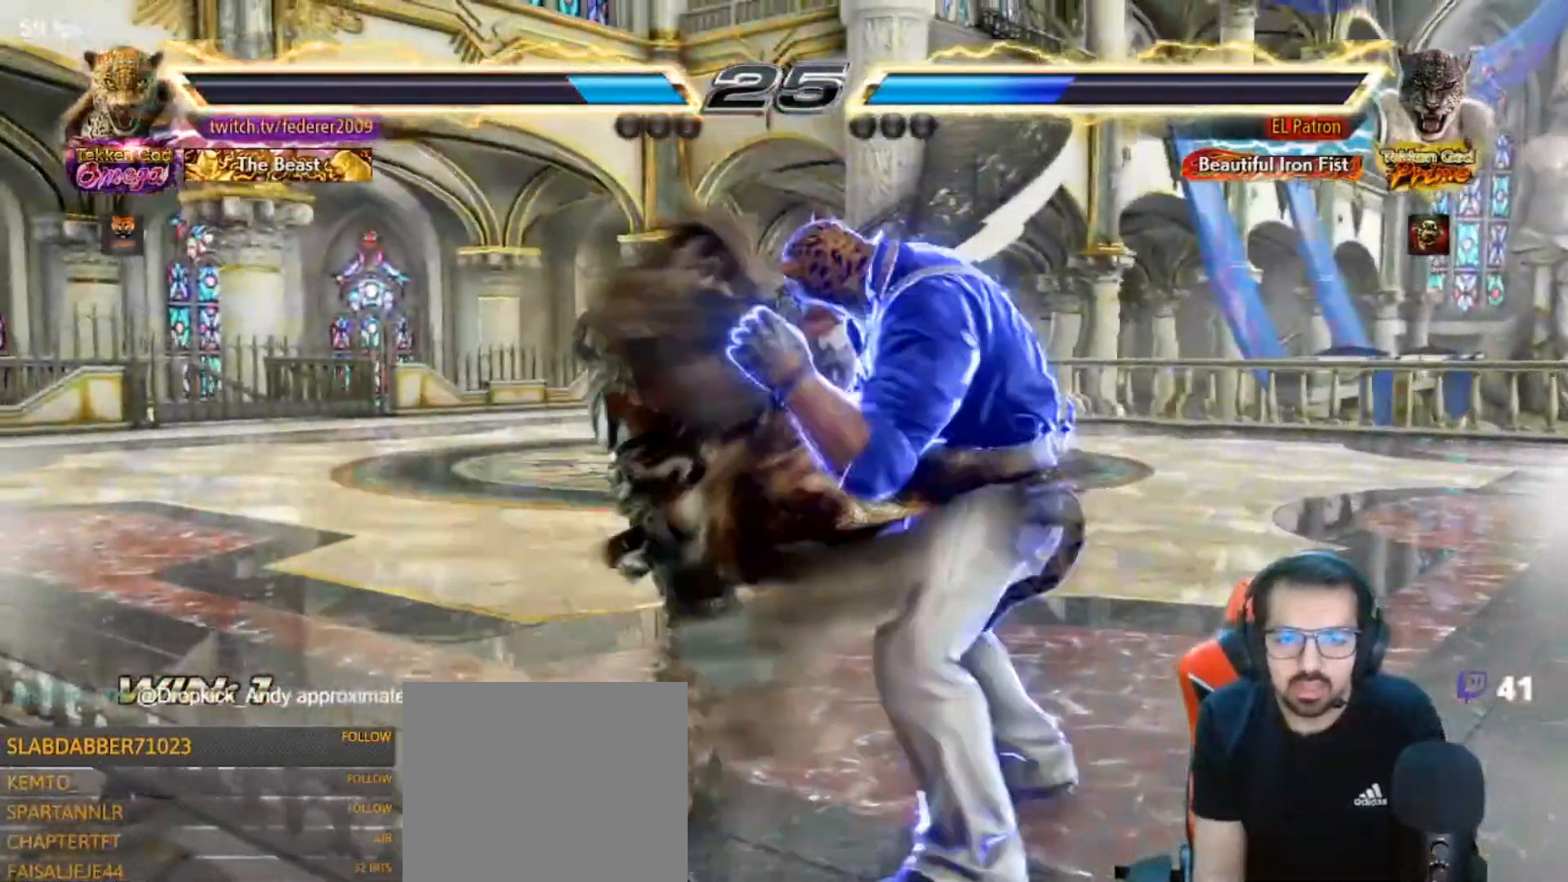
{"dt_ms": 500, "buttons": [], "left_stick": "center", "right_stick": "center", "events": [[267, "DPAD_RIGHT", "up"], [400, "DPAD_RIGHT", "down"], [500, "DPAD_RIGHT", "up"]]}
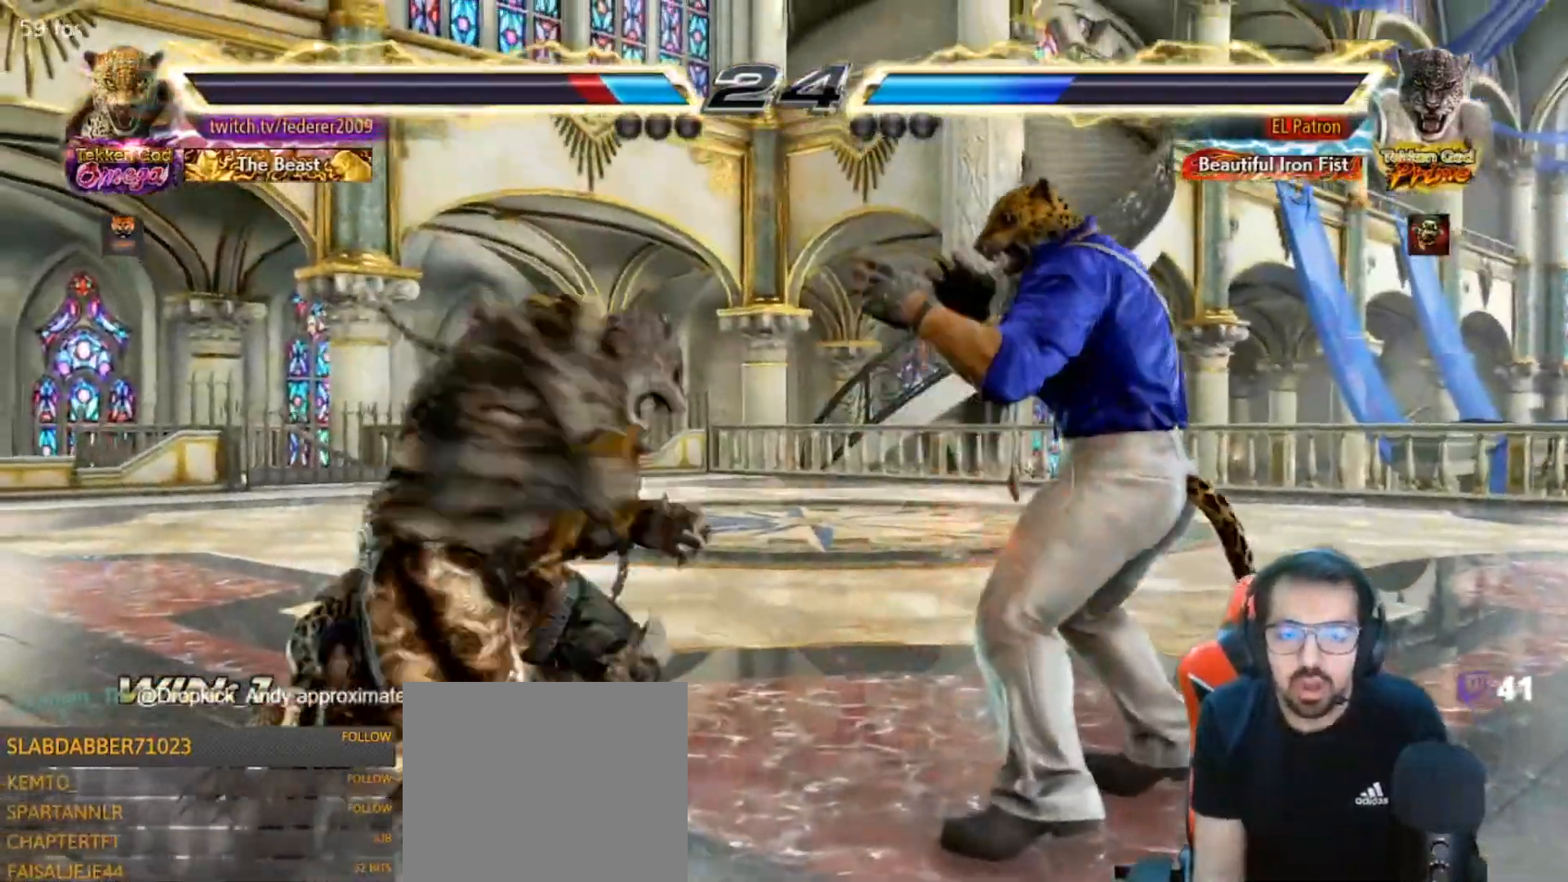
{"dt_ms": 500, "buttons": ["CROSS", "SQUARE", "TRIANGLE", "DPAD_LEFT"], "left_stick": "center", "right_stick": "center", "events": [[67, "DPAD_RIGHT", "down"], [233, "DPAD_RIGHT", "up"], [267, "DPAD_LEFT", "down"], [300, "TRIANGLE", "down"], [433, "SQUARE", "down"], [467, "TRIANGLE", "up"], [500, "CROSS", "down"], [500, "TRIANGLE", "down"]]}
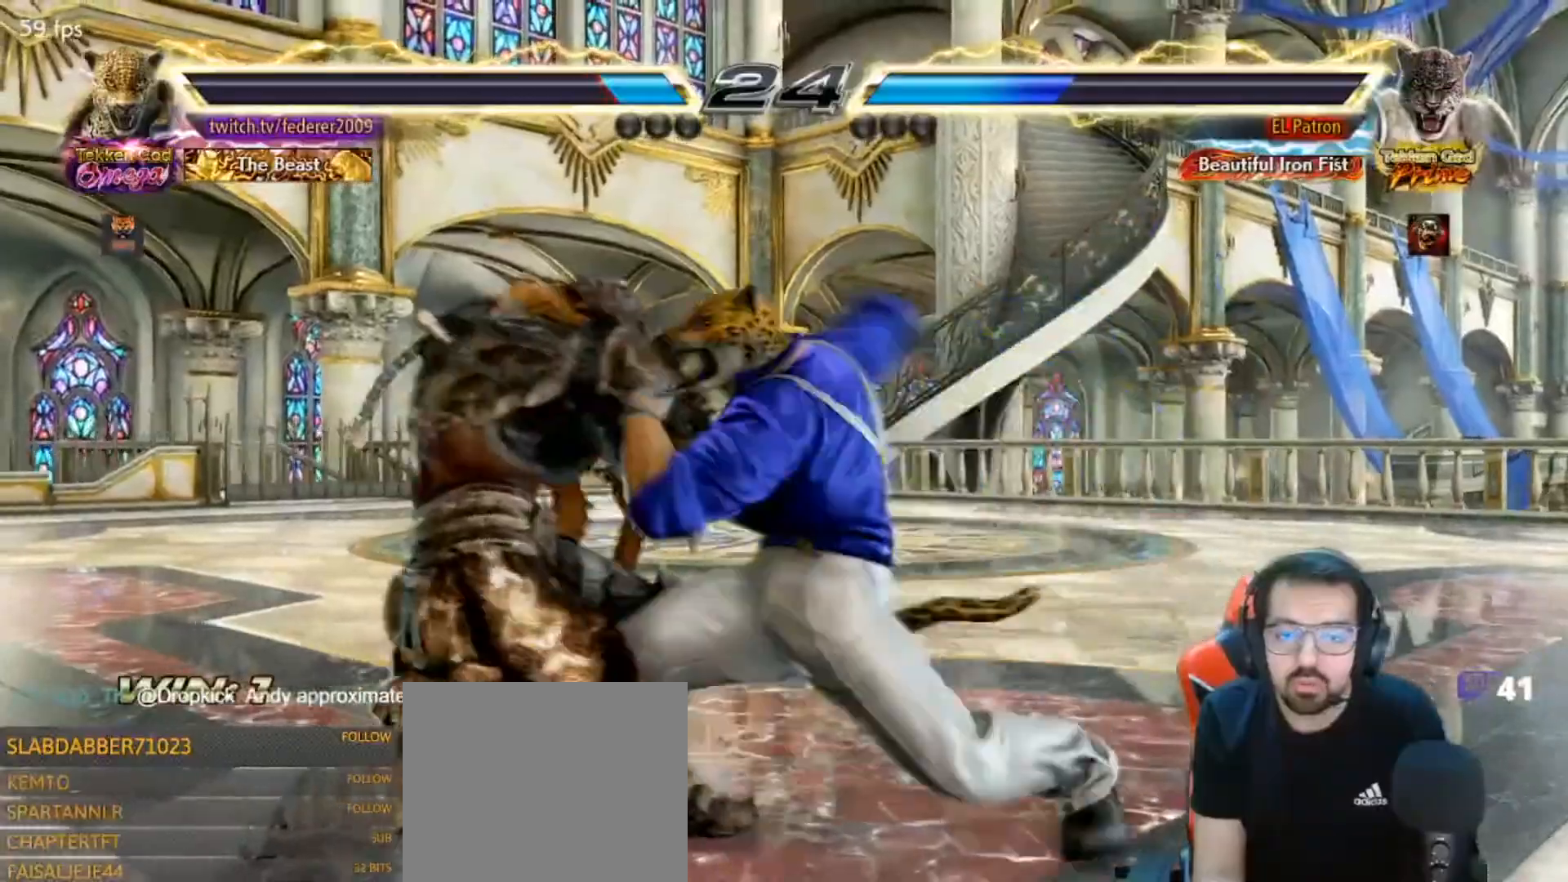
{"dt_ms": 500, "buttons": ["DPAD_LEFT"], "left_stick": "center", "right_stick": "center", "events": [[33, "CROSS", "up"], [33, "SQUARE", "up"], [100, "DPAD_DOWN", "down"], [100, "DPAD_LEFT", "up"], [100, "SQUARE", "down"], [133, "DPAD_RIGHT", "down"], [133, "TRIANGLE", "up"], [167, "DPAD_RIGHT", "up"], [167, "TRIANGLE", "down"], [200, "DPAD_LEFT", "down"], [200, "SQUARE", "up"], [233, "DPAD_DOWN", "up"], [267, "SQUARE", "down"], [267, "TRIANGLE", "up"], [333, "SQUARE", "up"], [333, "TRIANGLE", "down"], [433, "TRIANGLE", "up"]]}
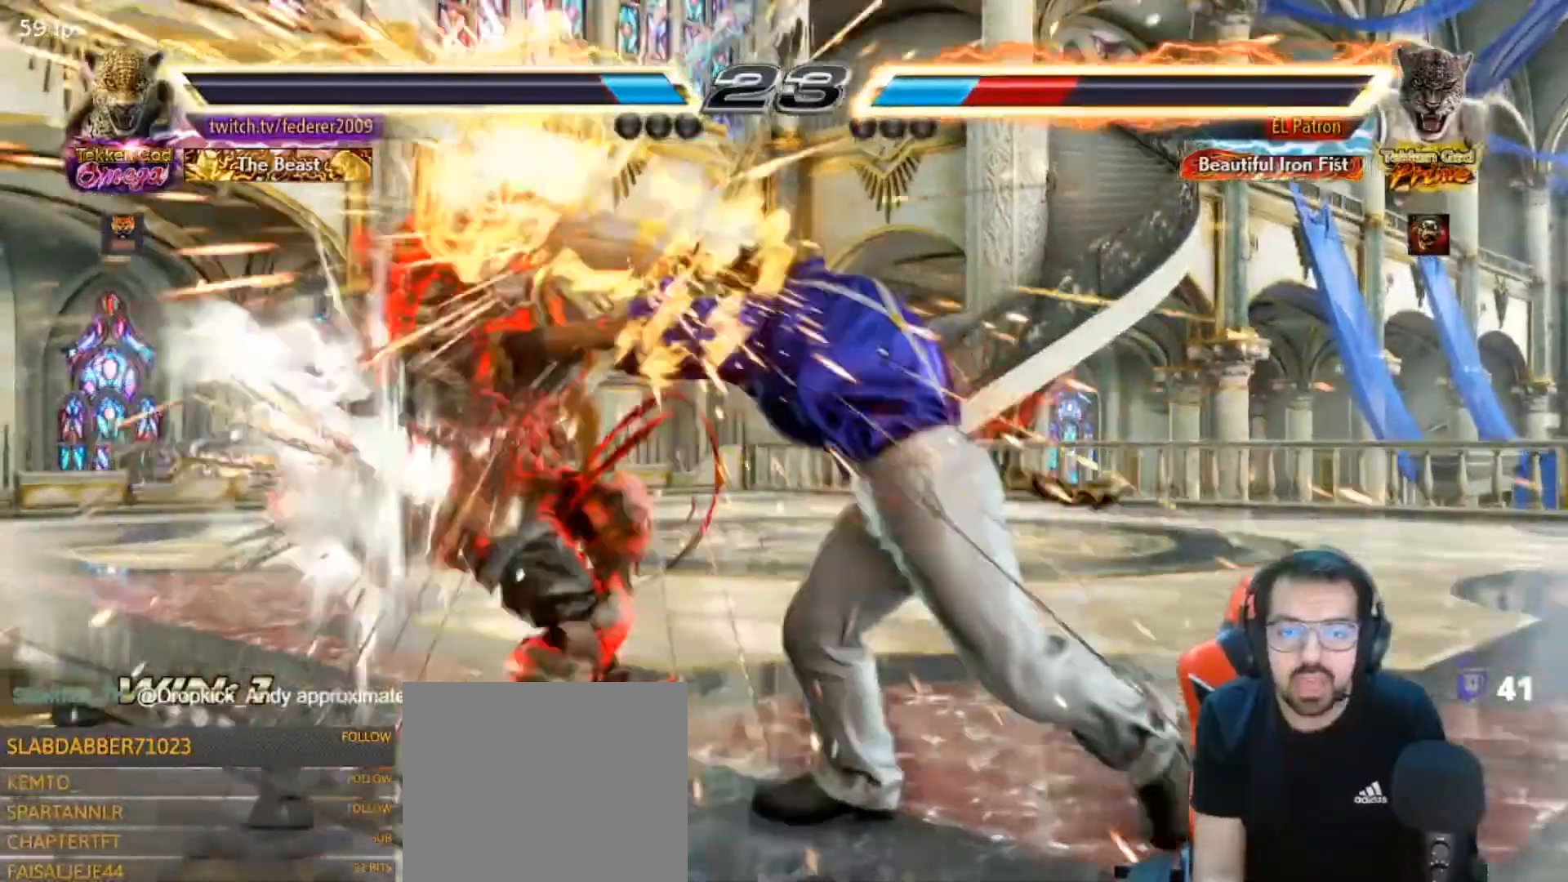
{"dt_ms": 500, "buttons": [], "left_stick": "center", "right_stick": "center"}
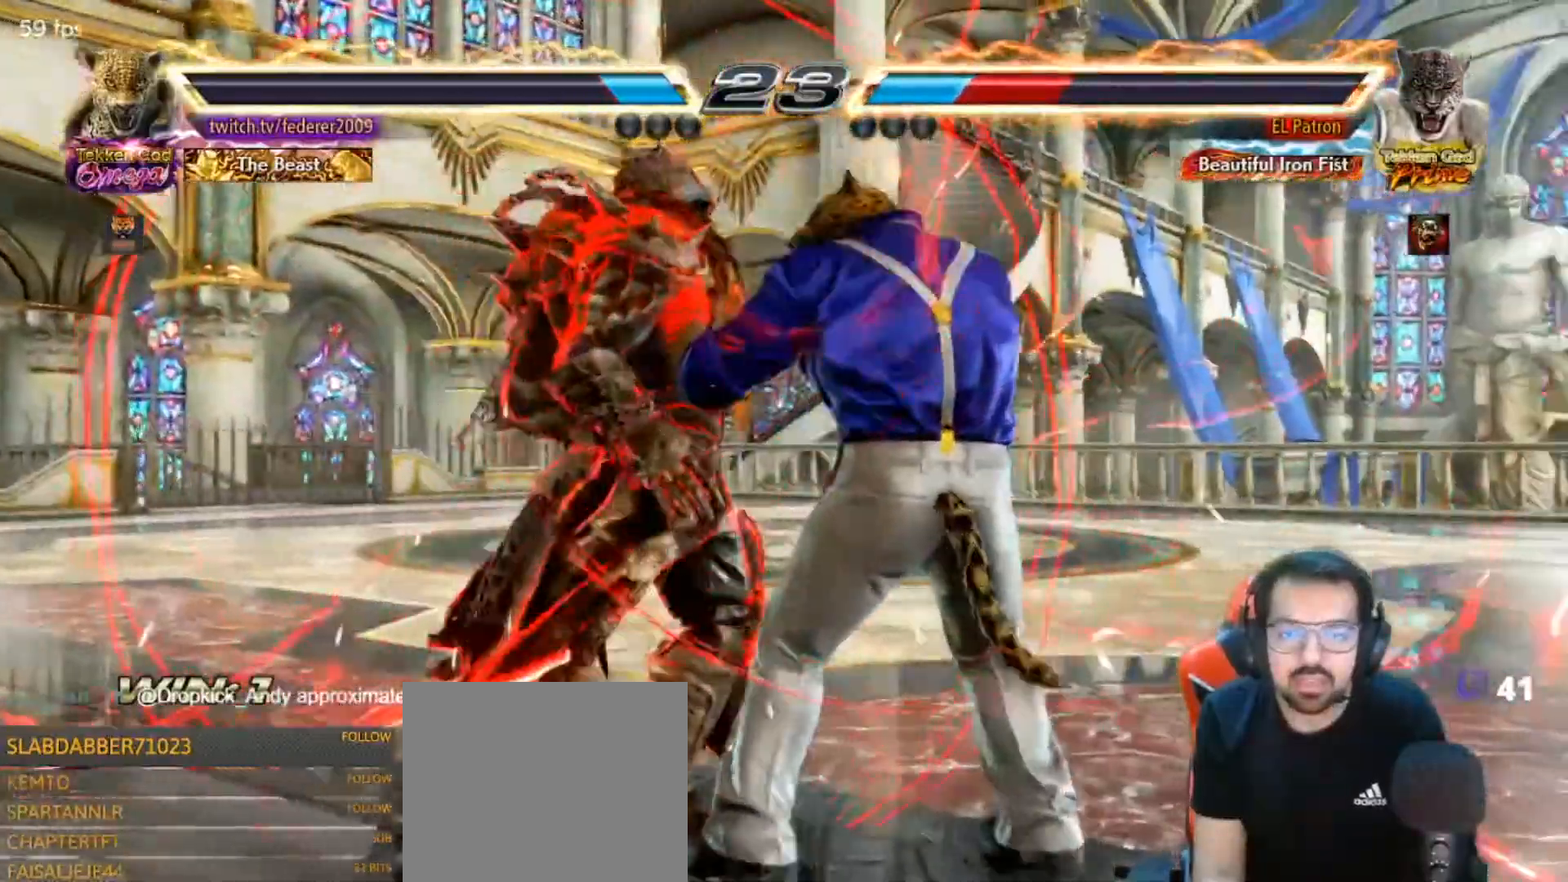
{"dt_ms": 1000, "buttons": ["DPAD_LEFT"], "left_stick": "center", "right_stick": "right"}
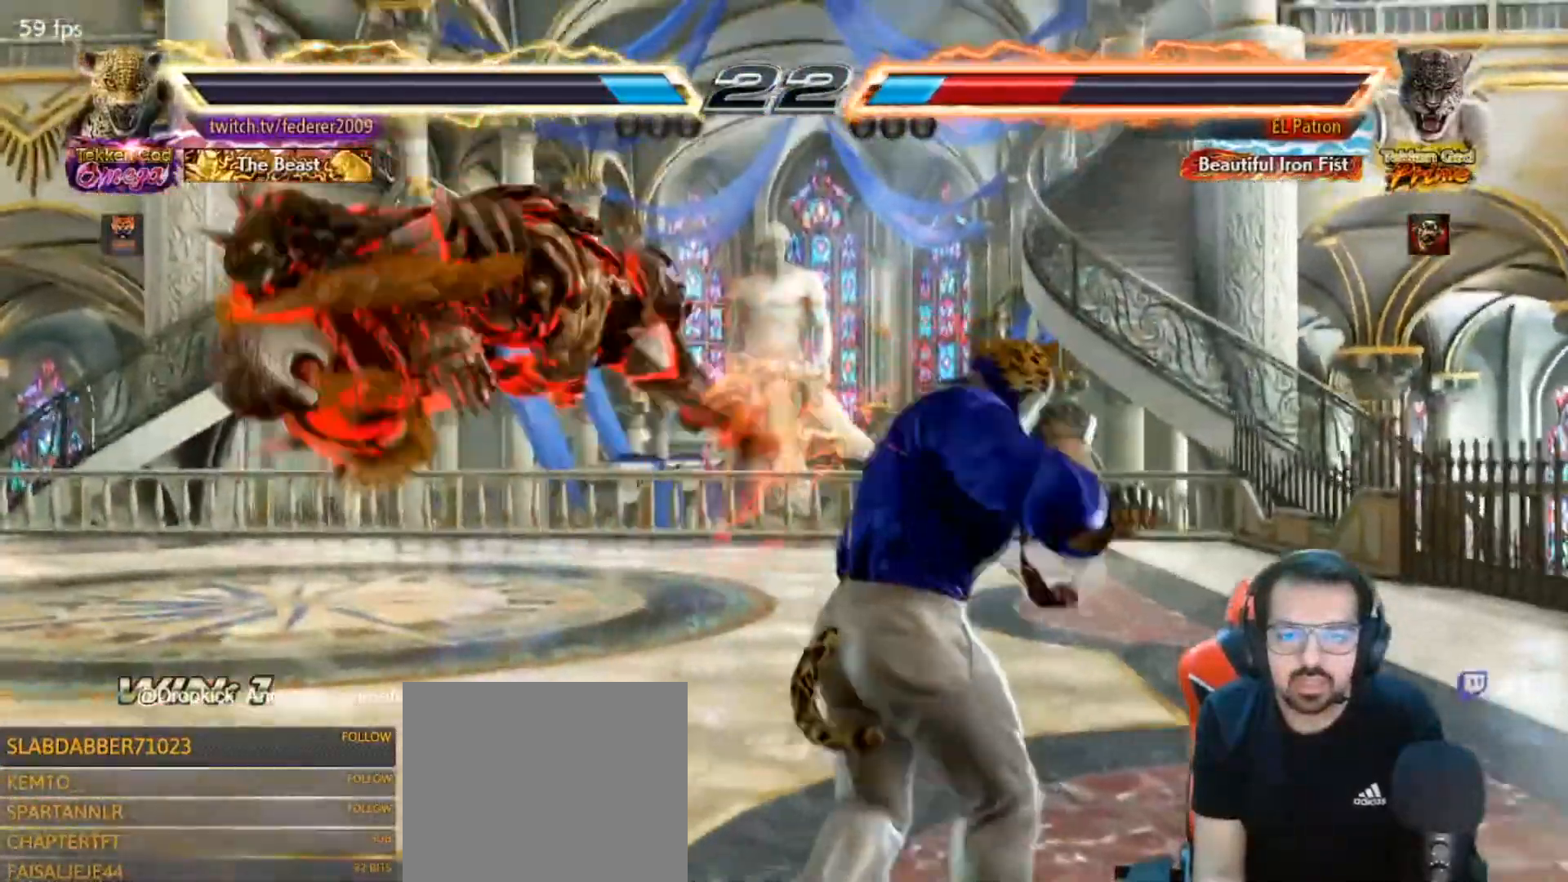
{"dt_ms": 500, "buttons": ["R1", "DPAD_LEFT"], "left_stick": "center", "right_stick": "right", "events": [[100, "DPAD_LEFT", "up"], [133, "DPAD_LEFT", "down"], [300, "DPAD_UP", "down"], [333, "R1", "down"], [367, "L1", "down"], [433, "DPAD_UP", "up"], [450, "L1", "up"]]}
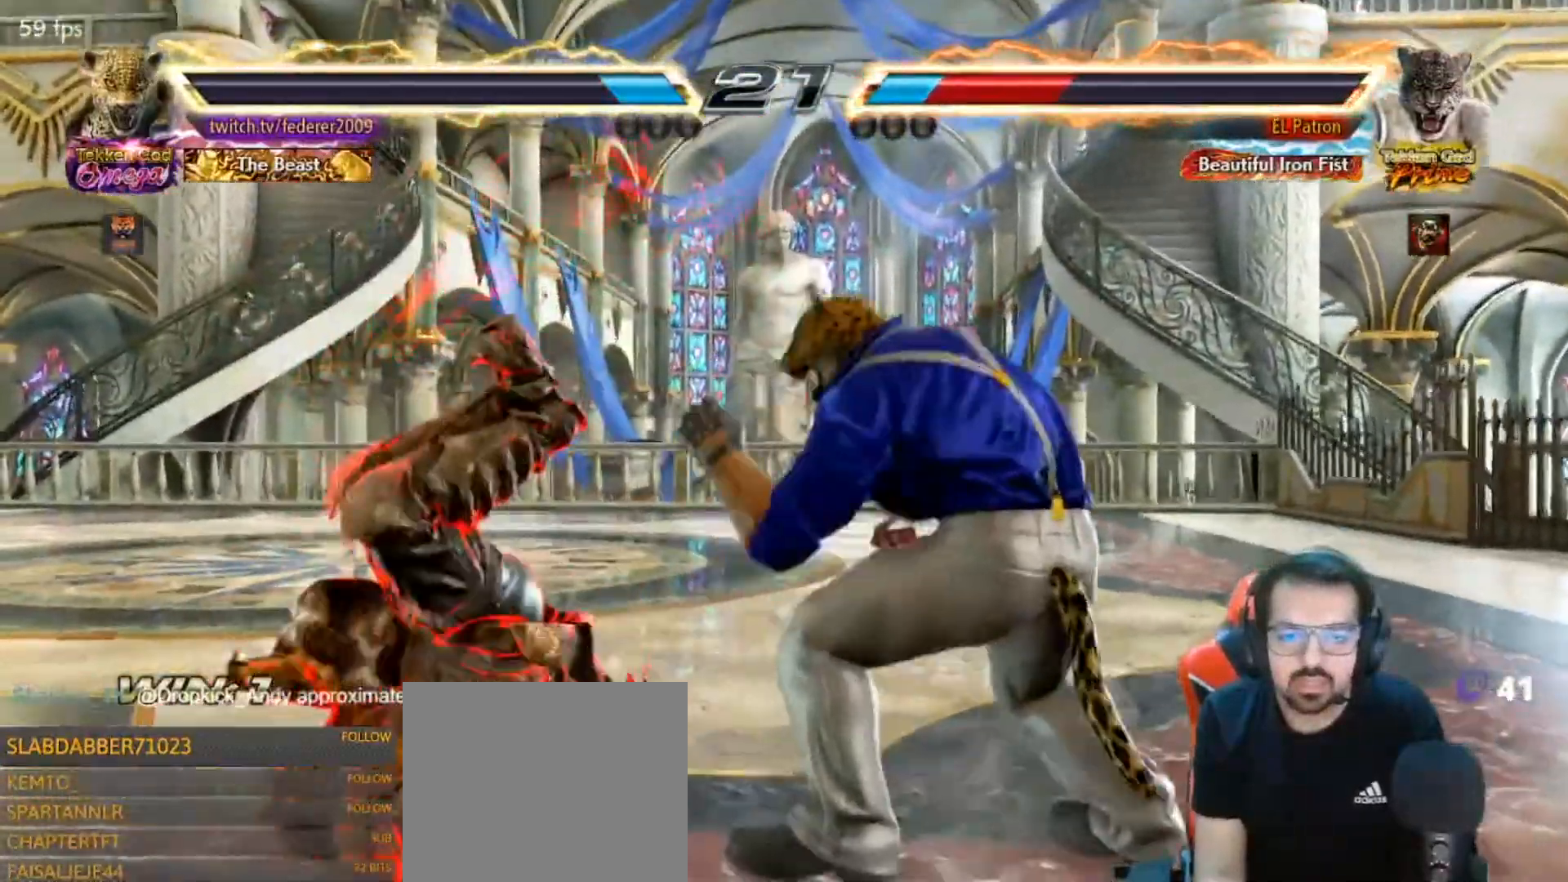
{"dt_ms": 500, "buttons": ["R1"], "left_stick": "center", "right_stick": "right"}
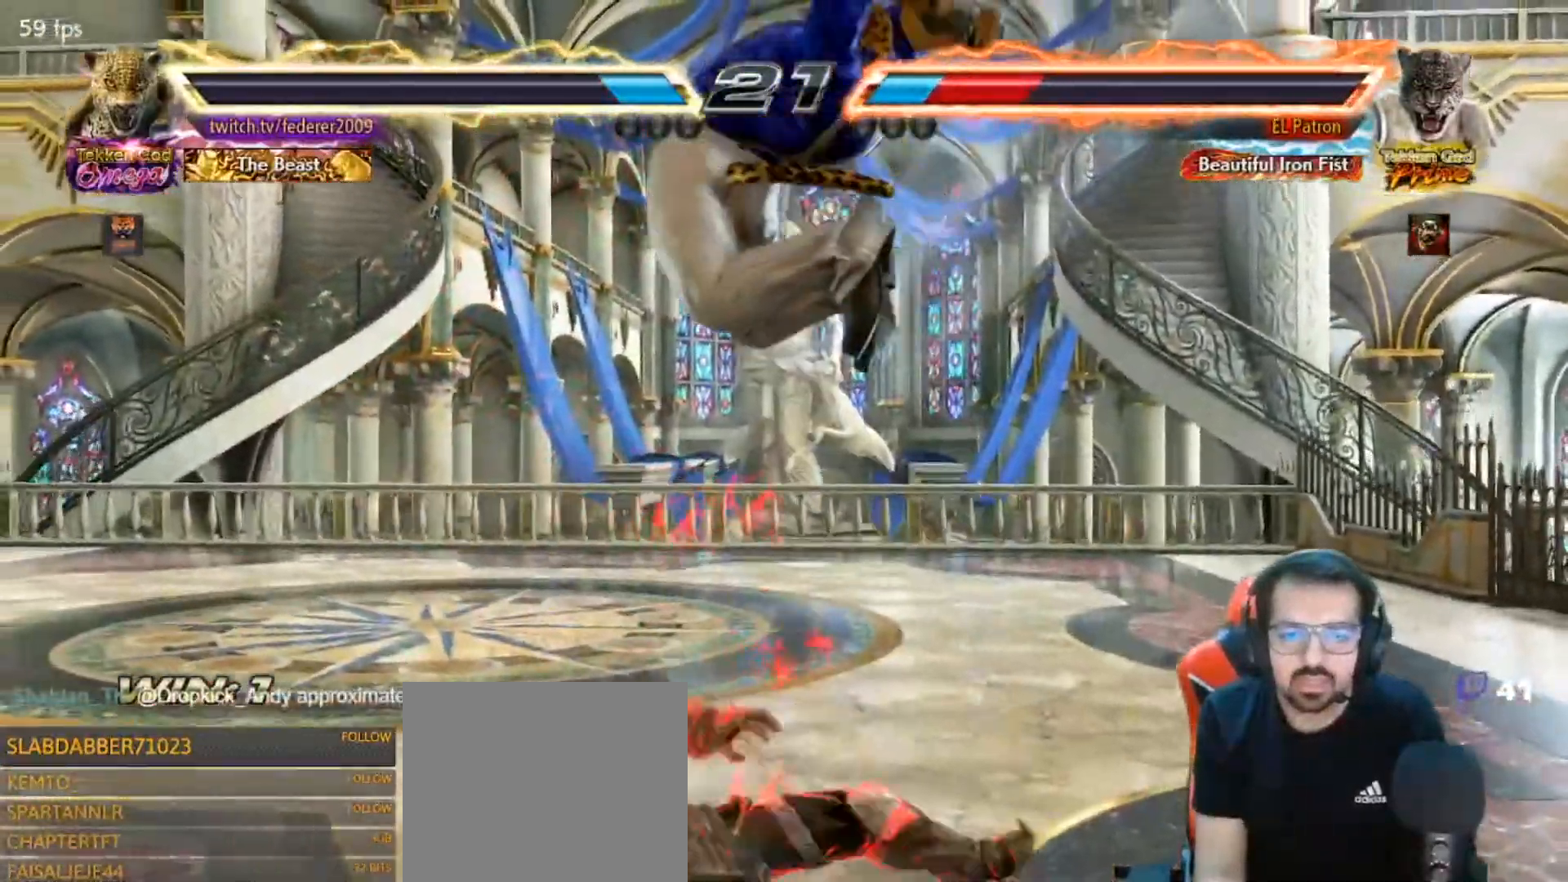
{"dt_ms": 500, "buttons": ["SQUARE", "R1", "DPAD_LEFT"], "left_stick": "center", "right_stick": "right", "events": [[267, "L1", "down"], [400, "L1", "up"], [433, "DPAD_LEFT", "down"], [433, "SQUARE", "down"]]}